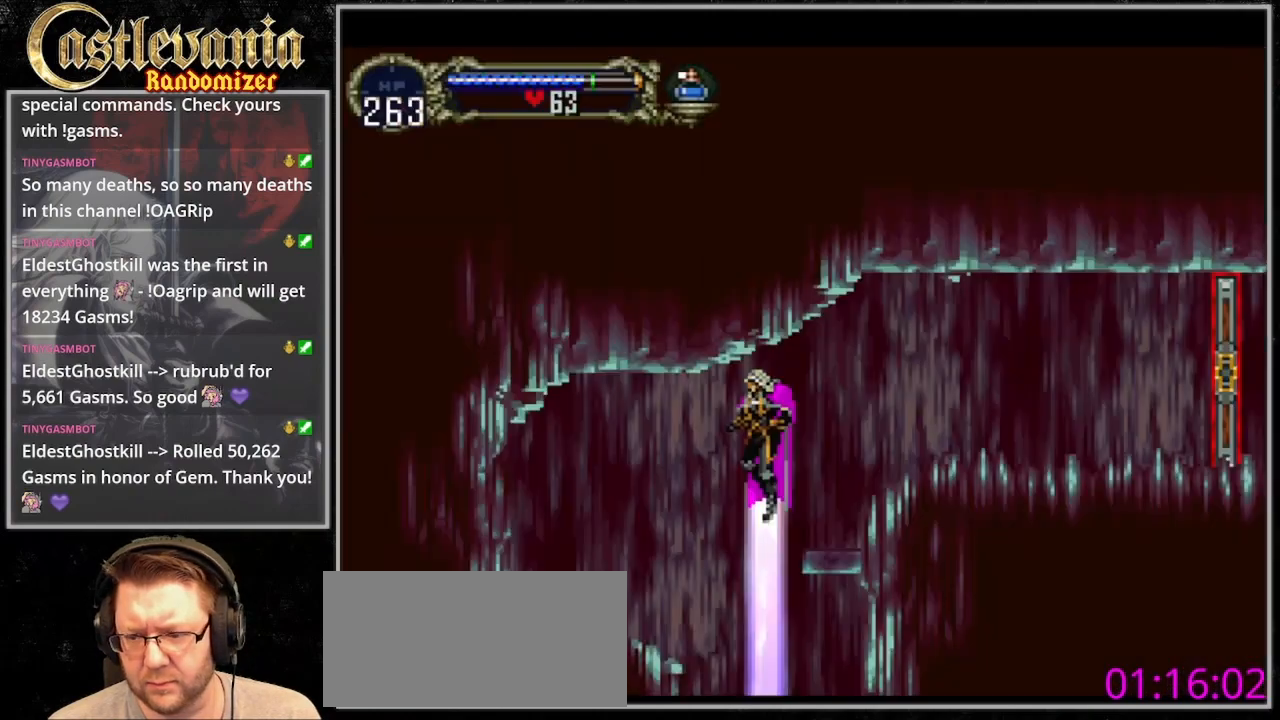
Gameplay with a controller (PlayStation layout); each line is a JSON object with the inputs held at the frame after it. "events" lists button and stick changes between this image and that frame as [ms after this image, input, new state], when the widget could be followed in between. Not read: L3 R3.
{"buttons": ["DPAD_RIGHT"], "events": [[200, "CROSS", "up"]]}
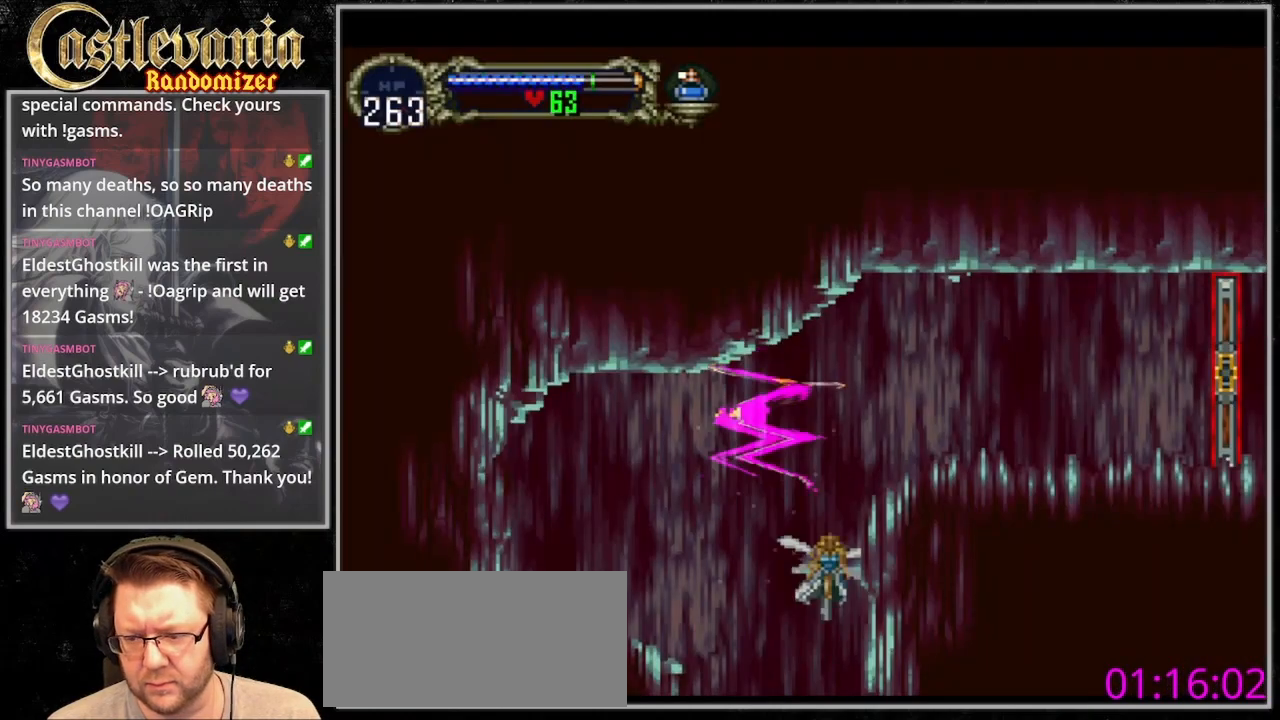
{"buttons": ["DPAD_RIGHT"], "events": []}
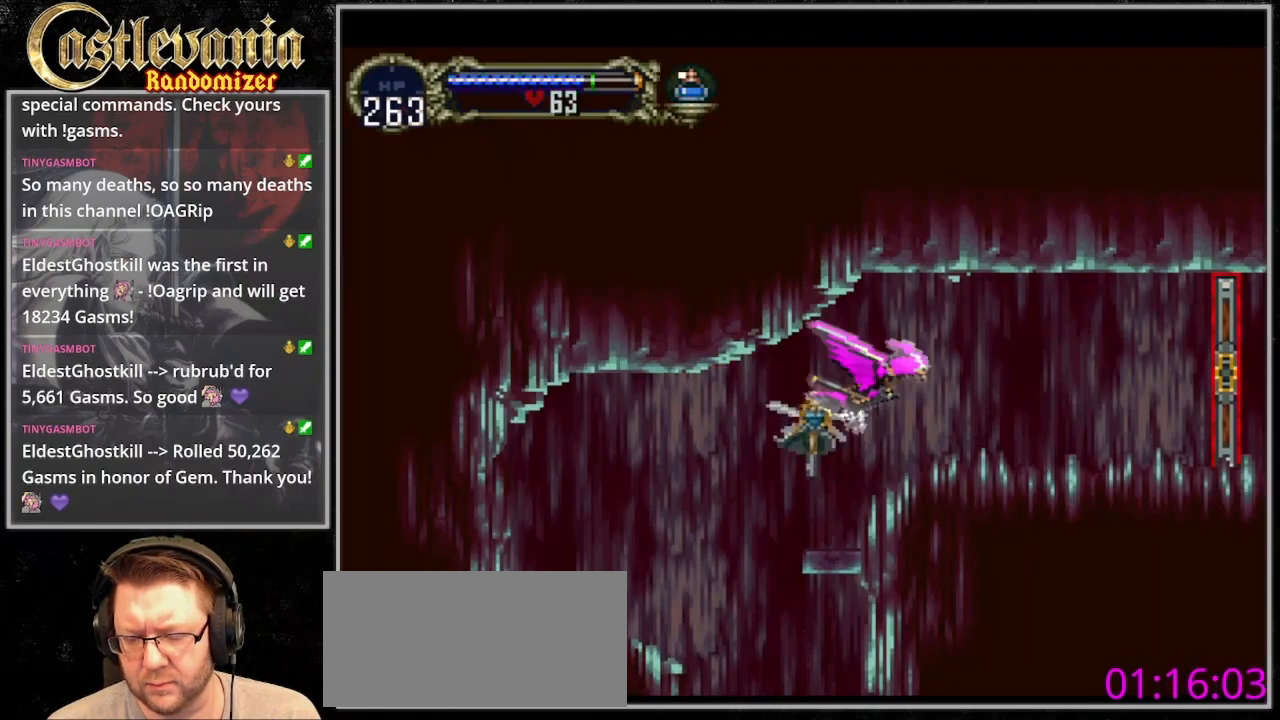
{"buttons": [], "events": [[367, "DPAD_RIGHT", "up"]]}
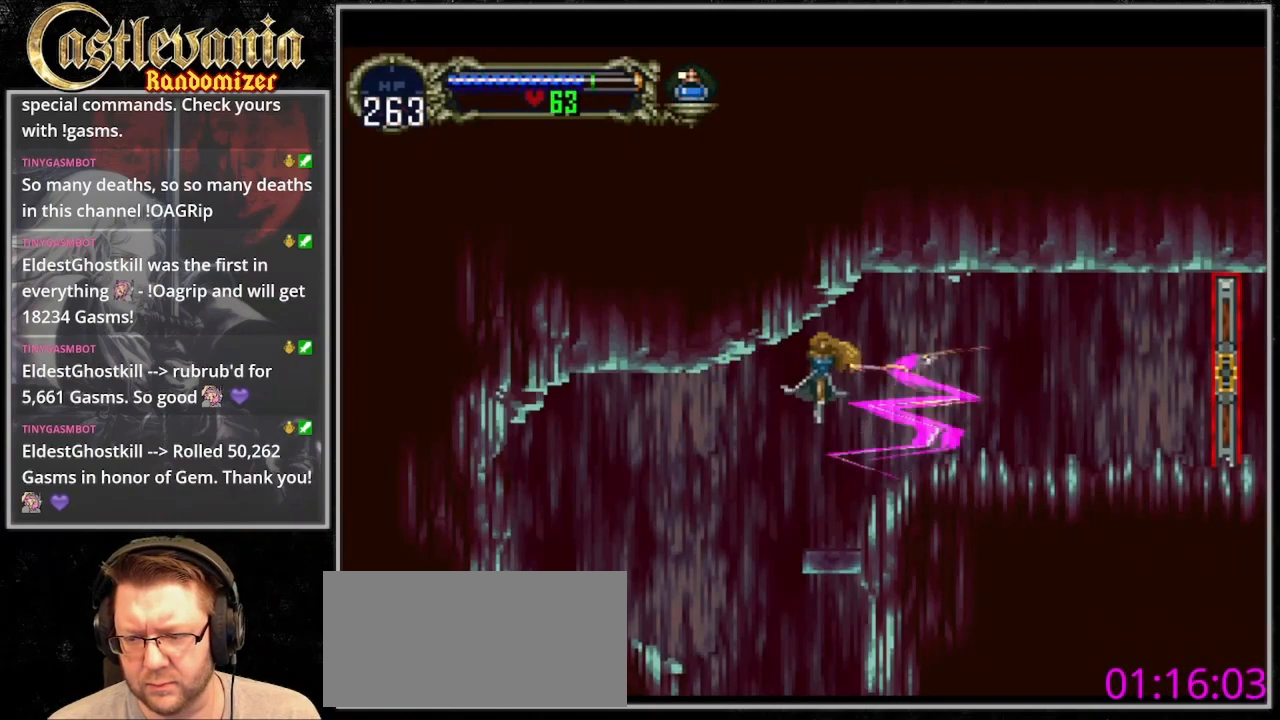
{"buttons": []}
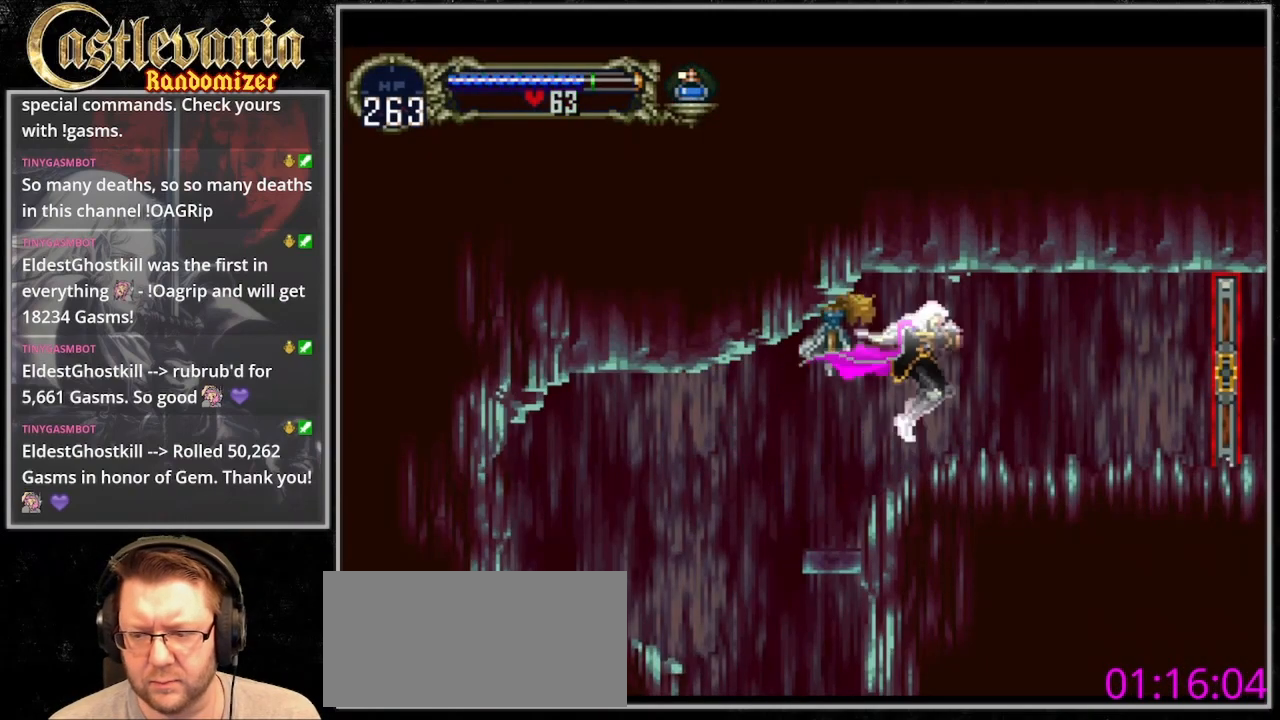
{"buttons": ["DPAD_RIGHT"]}
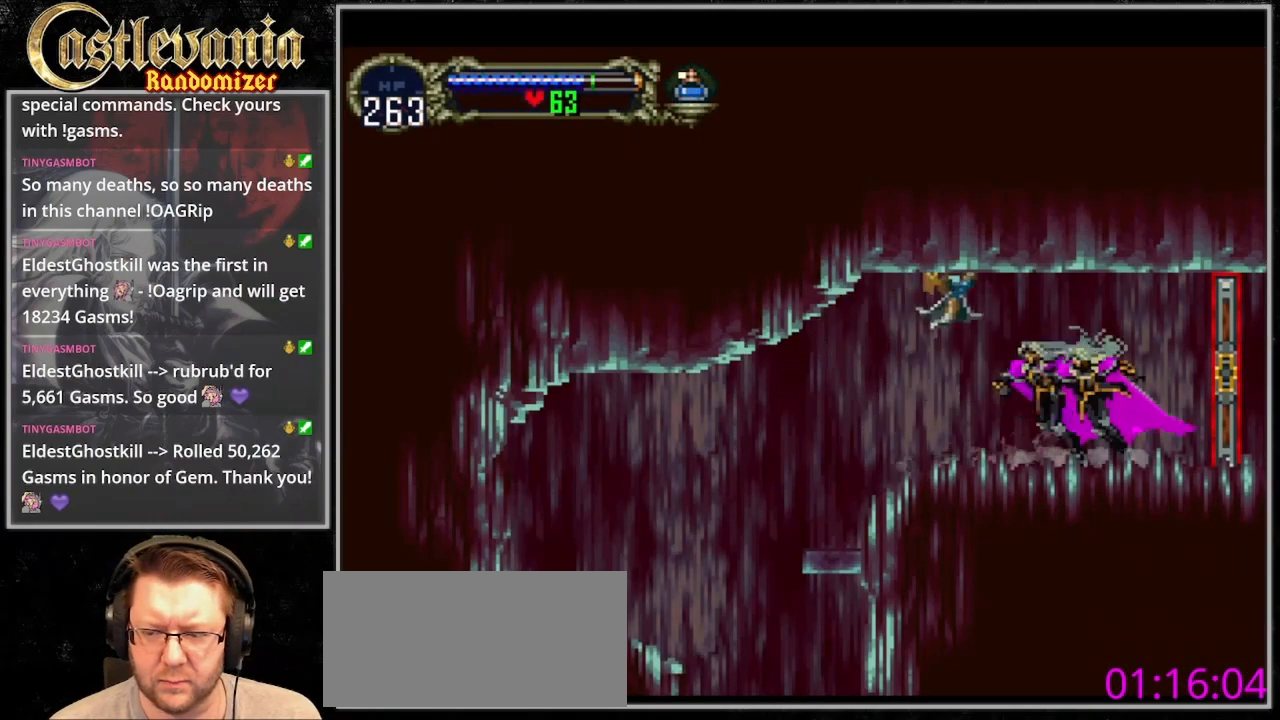
{"buttons": ["DPAD_RIGHT"], "events": []}
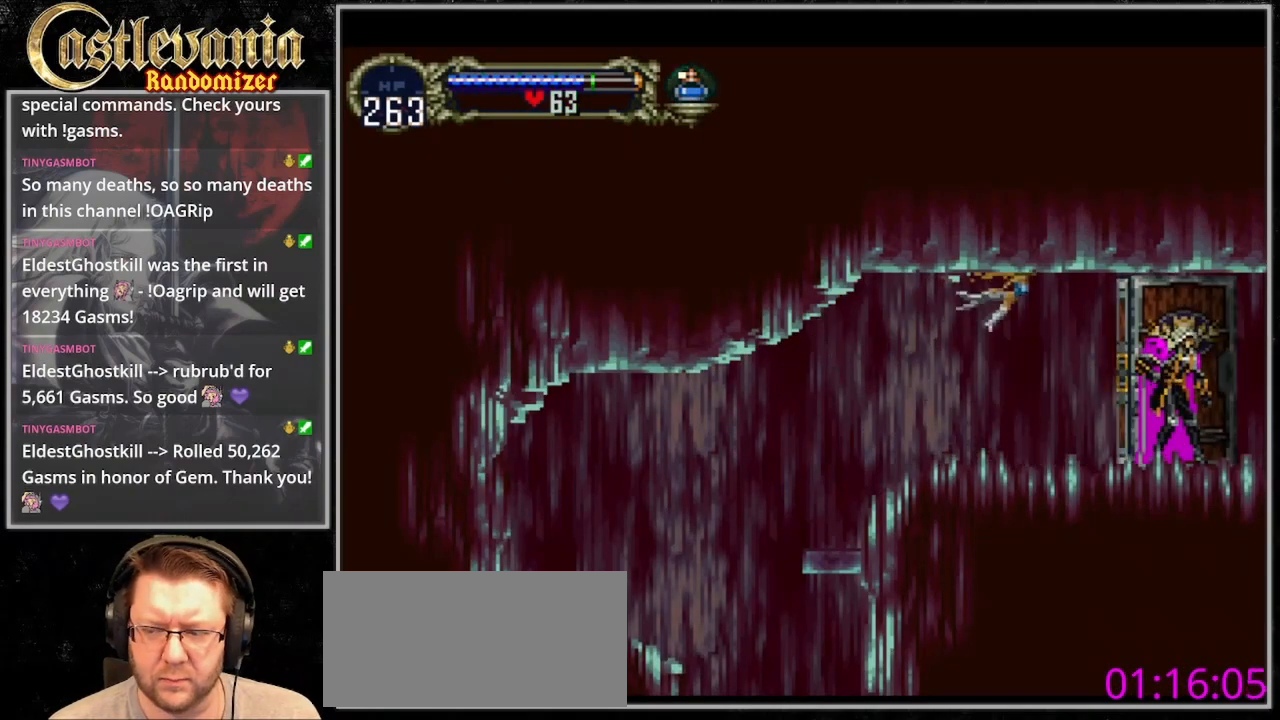
{"buttons": [], "events": [[233, "DPAD_RIGHT", "up"]]}
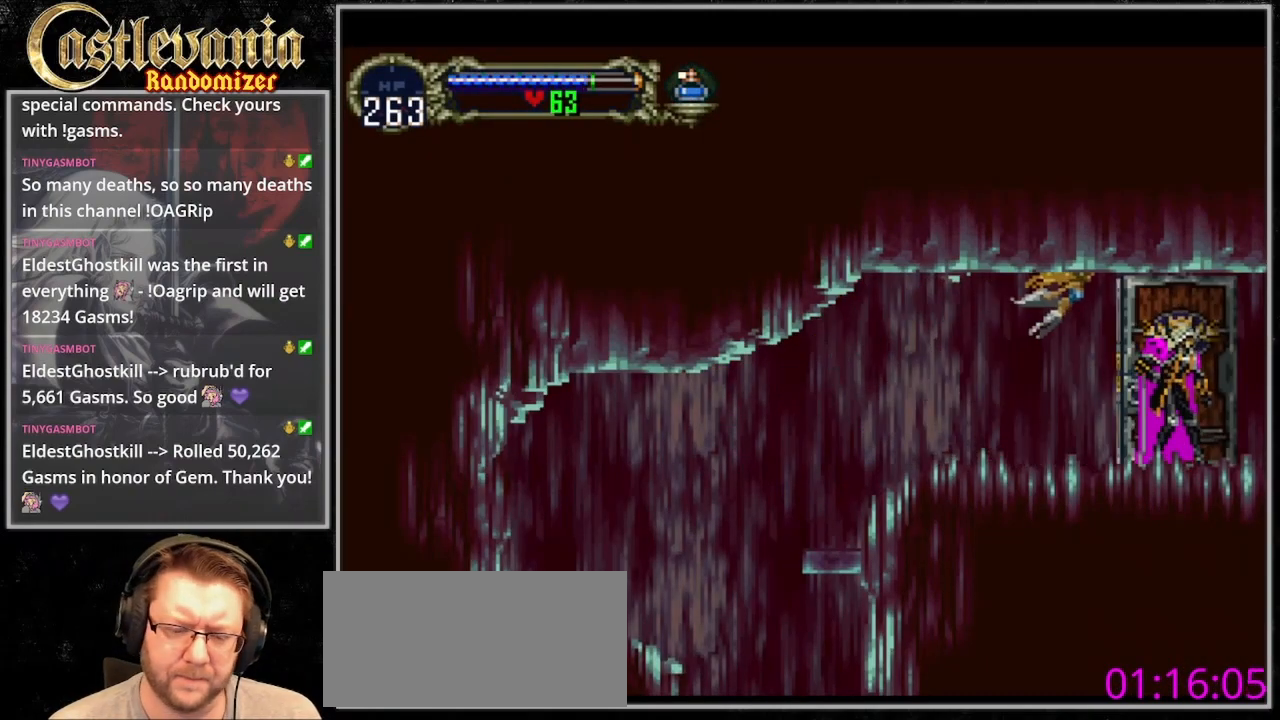
{"buttons": [], "events": [[200, "DPAD_RIGHT", "down"], [333, "DPAD_RIGHT", "up"]]}
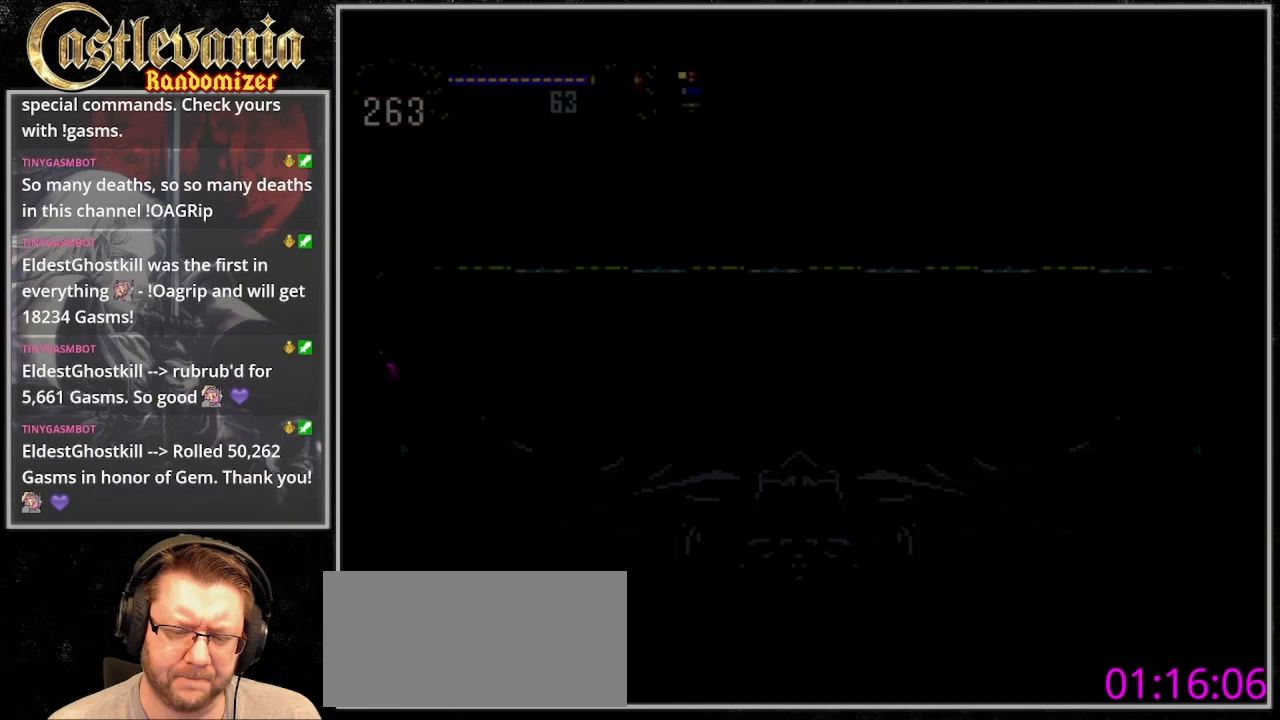
{"buttons": ["DPAD_RIGHT"], "events": [[267, "DPAD_RIGHT", "down"]]}
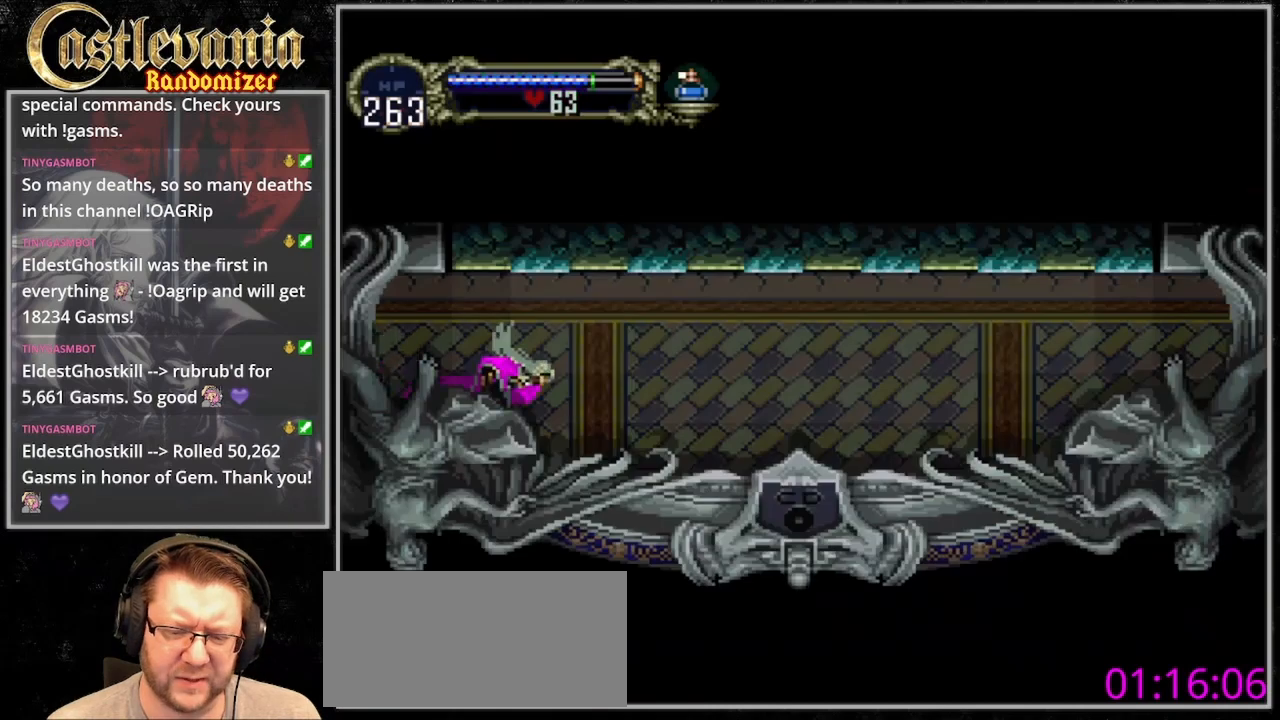
{"buttons": [], "events": [[133, "DPAD_LEFT", "down"], [133, "DPAD_RIGHT", "up"], [300, "DPAD_LEFT", "up"], [400, "CIRCLE", "down"], [467, "CIRCLE", "up"]]}